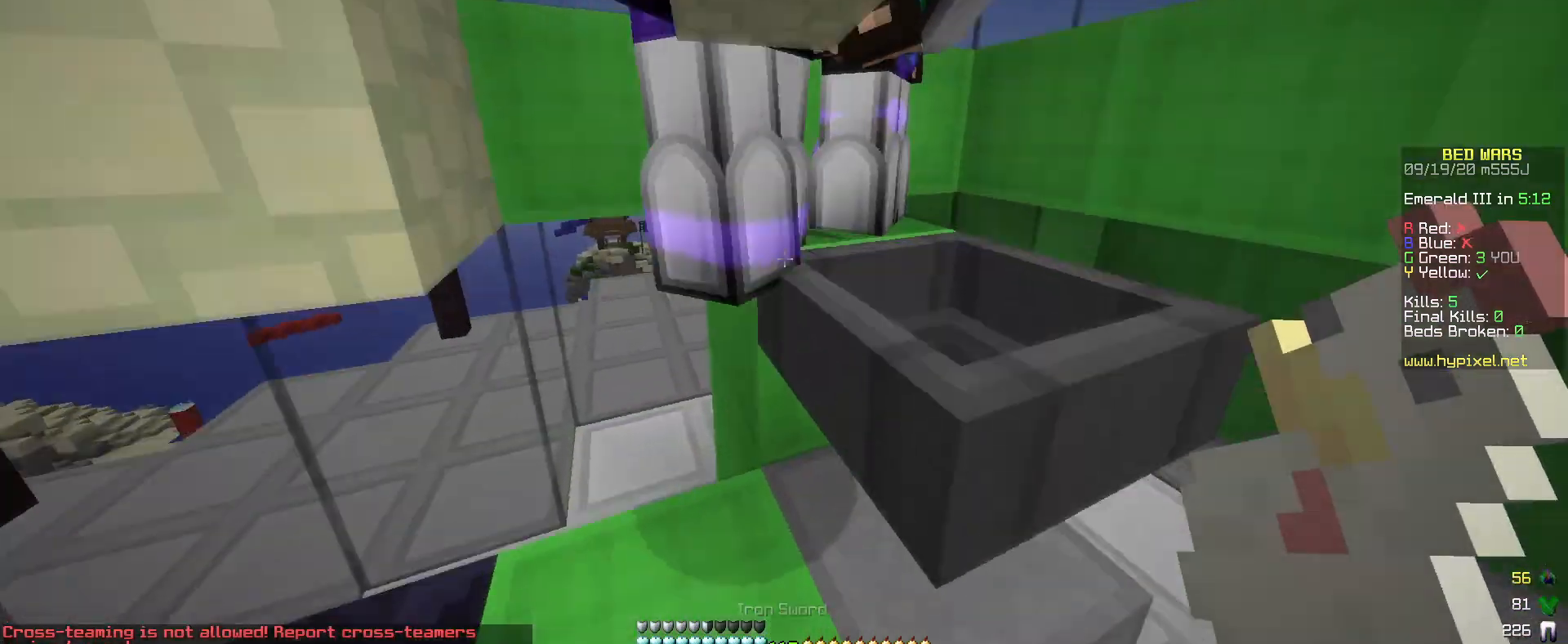
Gameplay with keyboard and mouse; each line is a JSON object with the keys and mouse buttons held at the frame after it. "events" lists presses ("down") and releases ("up") of "a", "d", "s", "w", "mouse_left" and "mouse_right" between this image and that frame as [ms after this image, input, new state], when the widget could be followed in between. "mouse_left", "mouse_right" = the "left", "right" buttons of the "mouse" list. No other keys are recorded. Fast repeated clicks can show as one long hold. Mouse movement is not recorded.
{"keys": ["w"], "mouse": [], "events": [[100, "a", "up"], [283, "w", "up"], [500, "w", "down"]]}
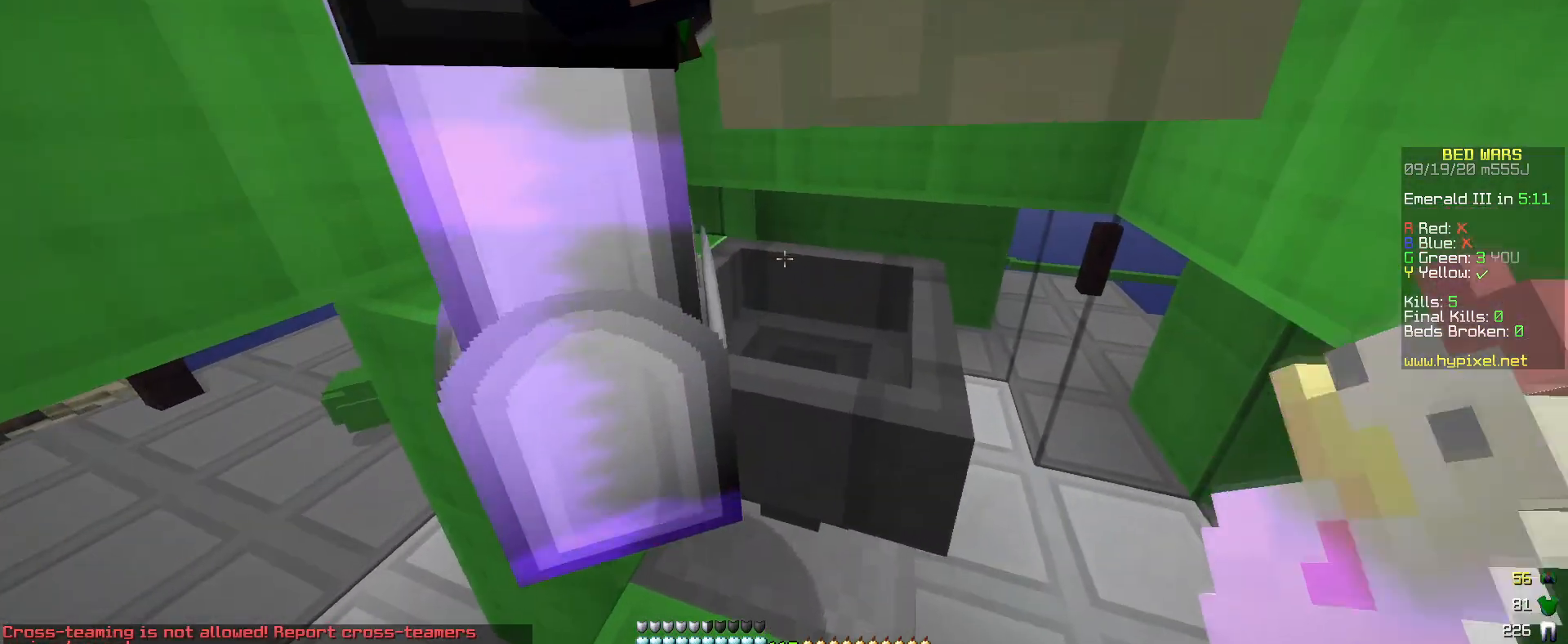
{"keys": ["d", "w"], "mouse": [], "events": [[400, "d", "down"]]}
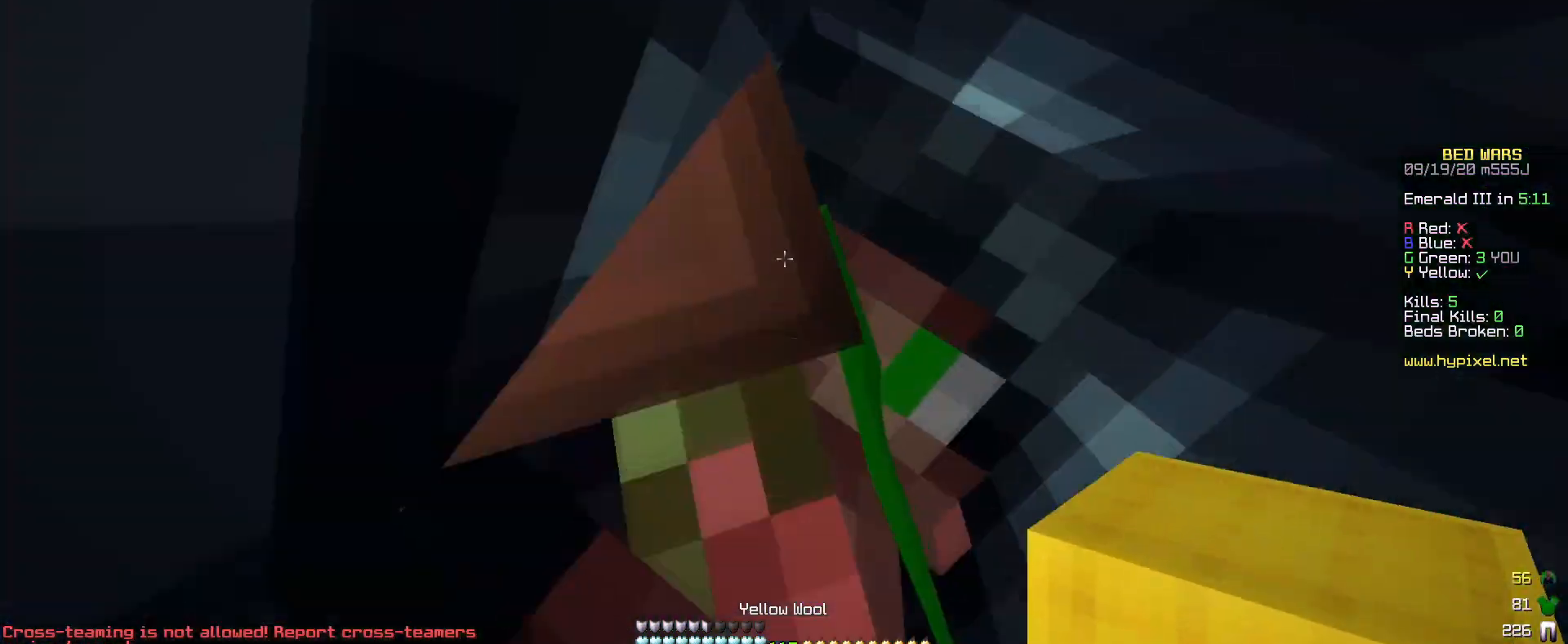
{"keys": [], "mouse": [], "events": [[83, "d", "up"], [83, "w", "up"]]}
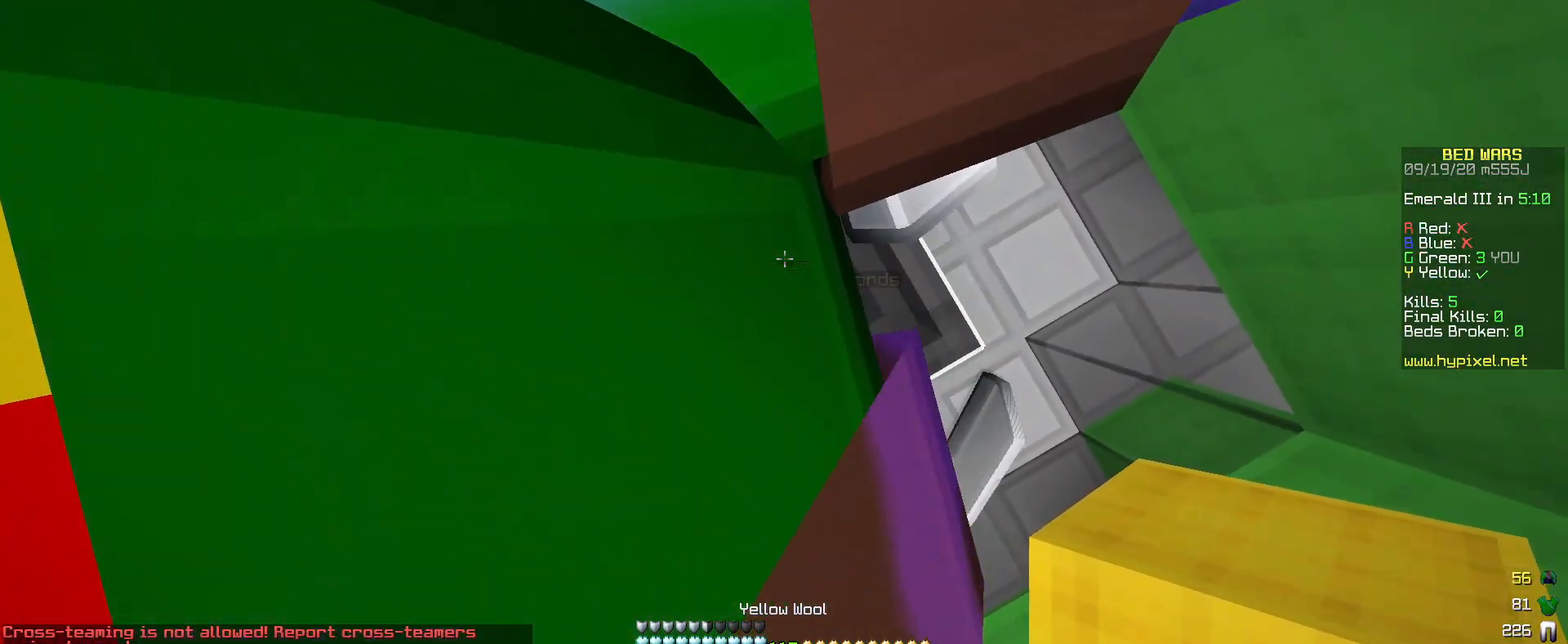
{"keys": [], "mouse": [], "events": [[150, "d", "down"], [283, "d", "up"]]}
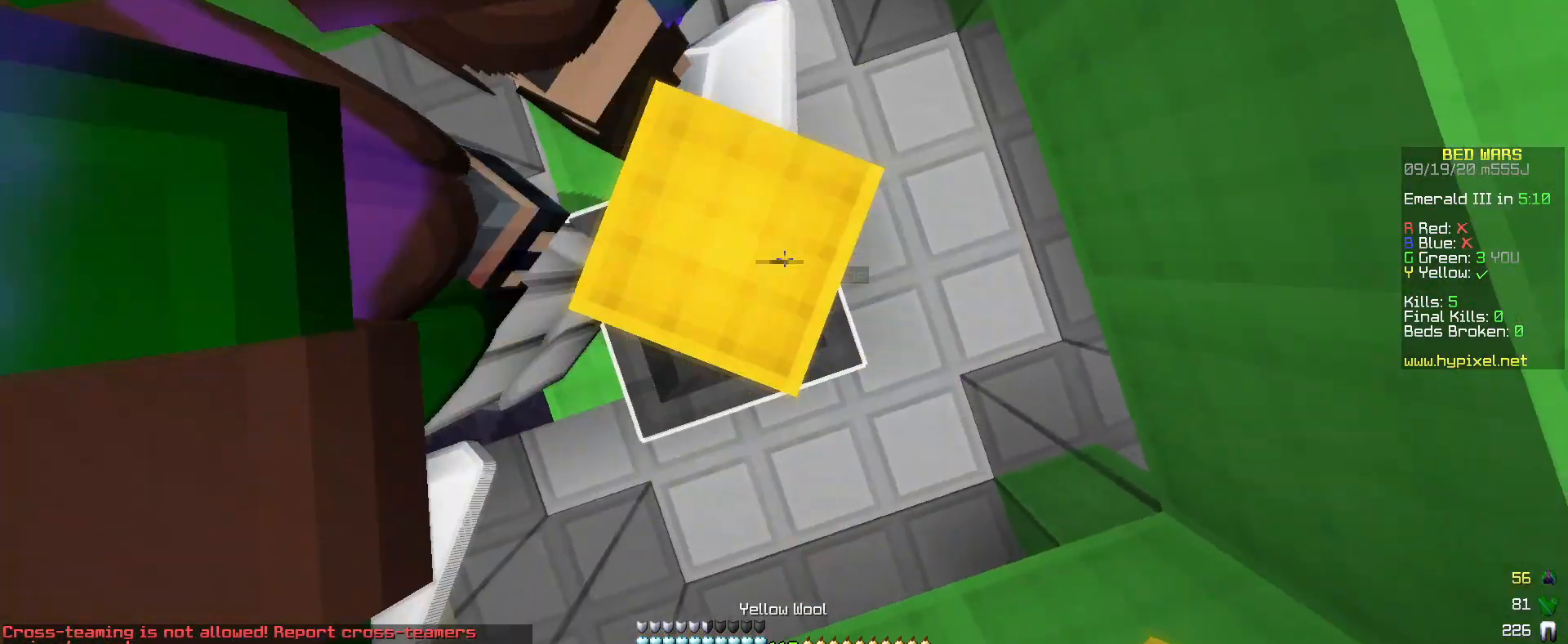
{"keys": [], "mouse": [], "events": []}
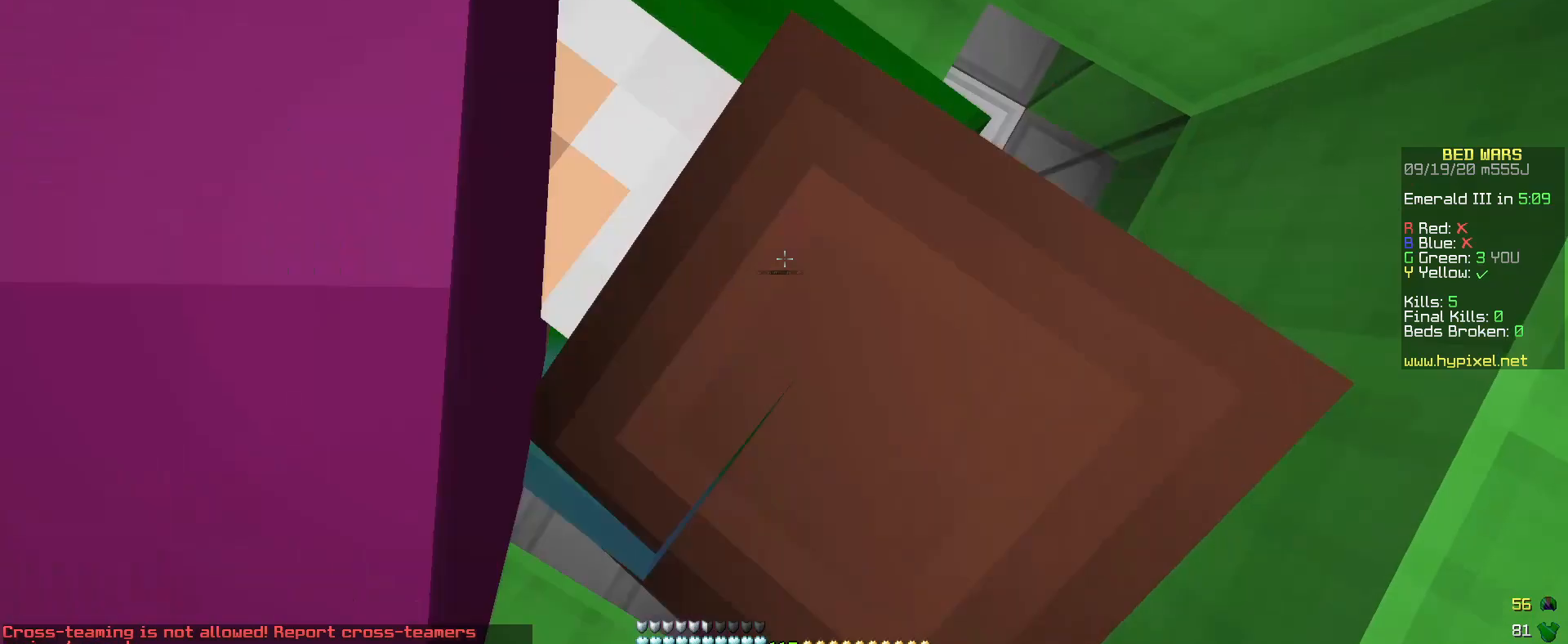
{"keys": [], "mouse": [], "events": []}
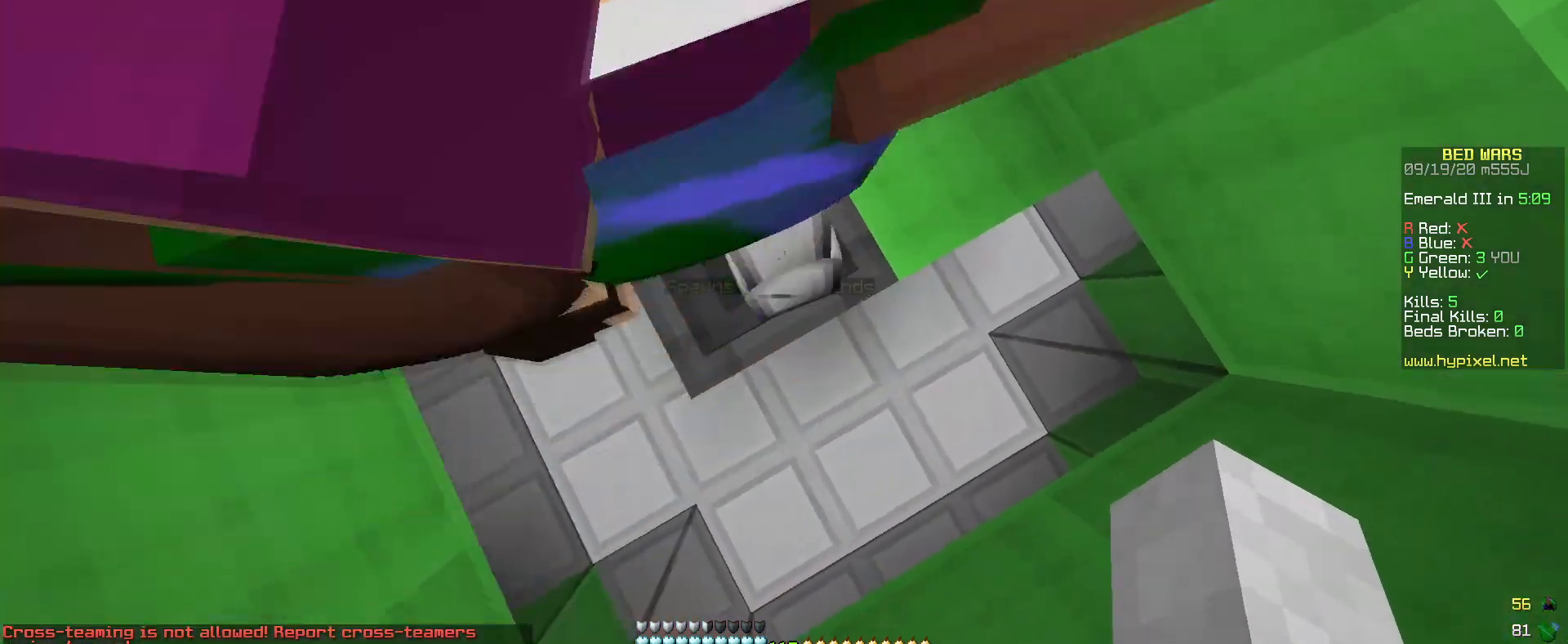
{"keys": ["d", "w"], "mouse": [], "events": [[350, "d", "down"], [450, "w", "down"]]}
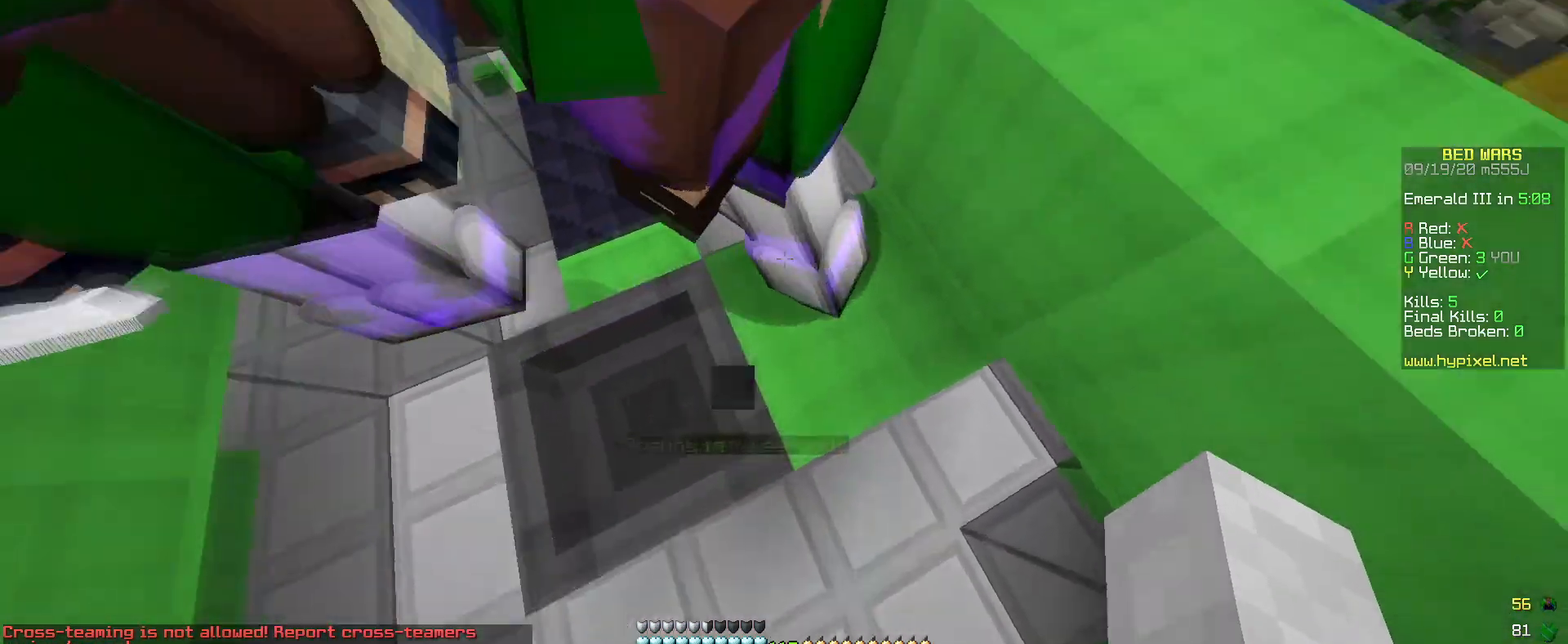
{"keys": [], "mouse": [], "events": [[183, "d", "up"], [233, "w", "up"]]}
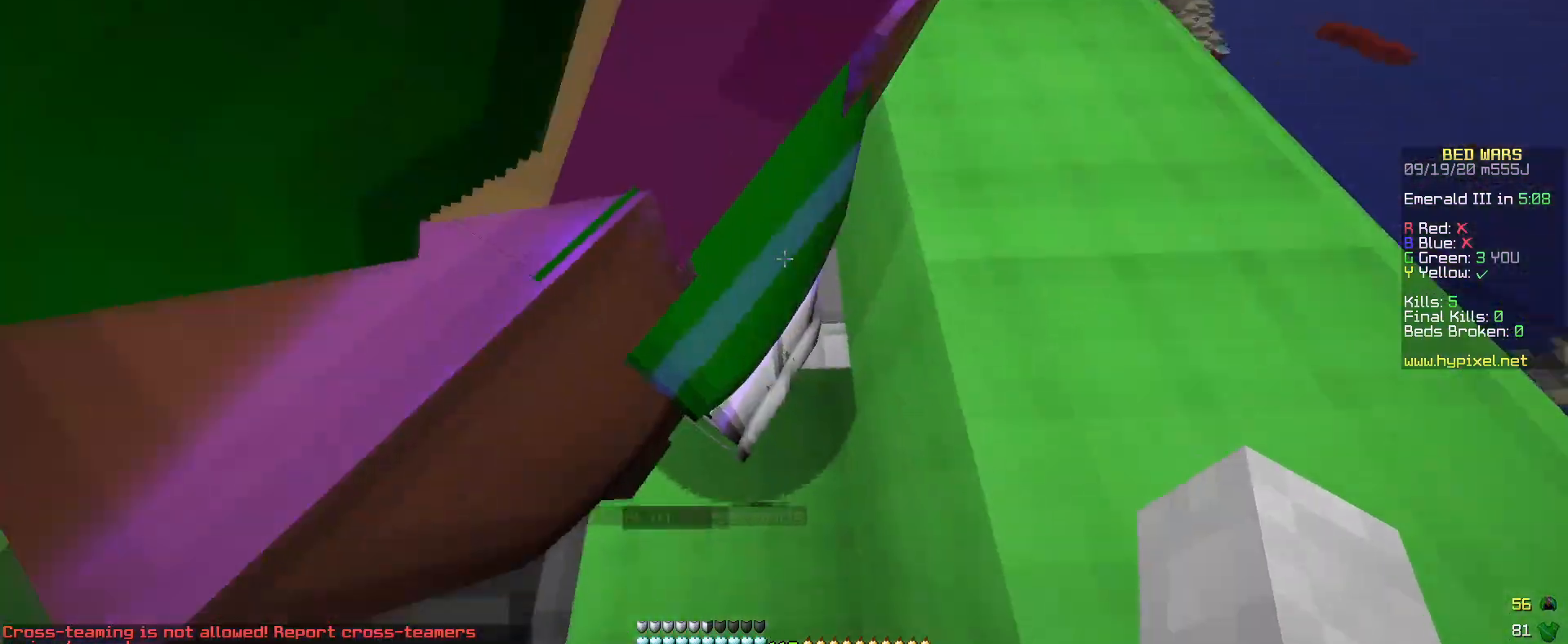
{"keys": [], "mouse": [], "events": []}
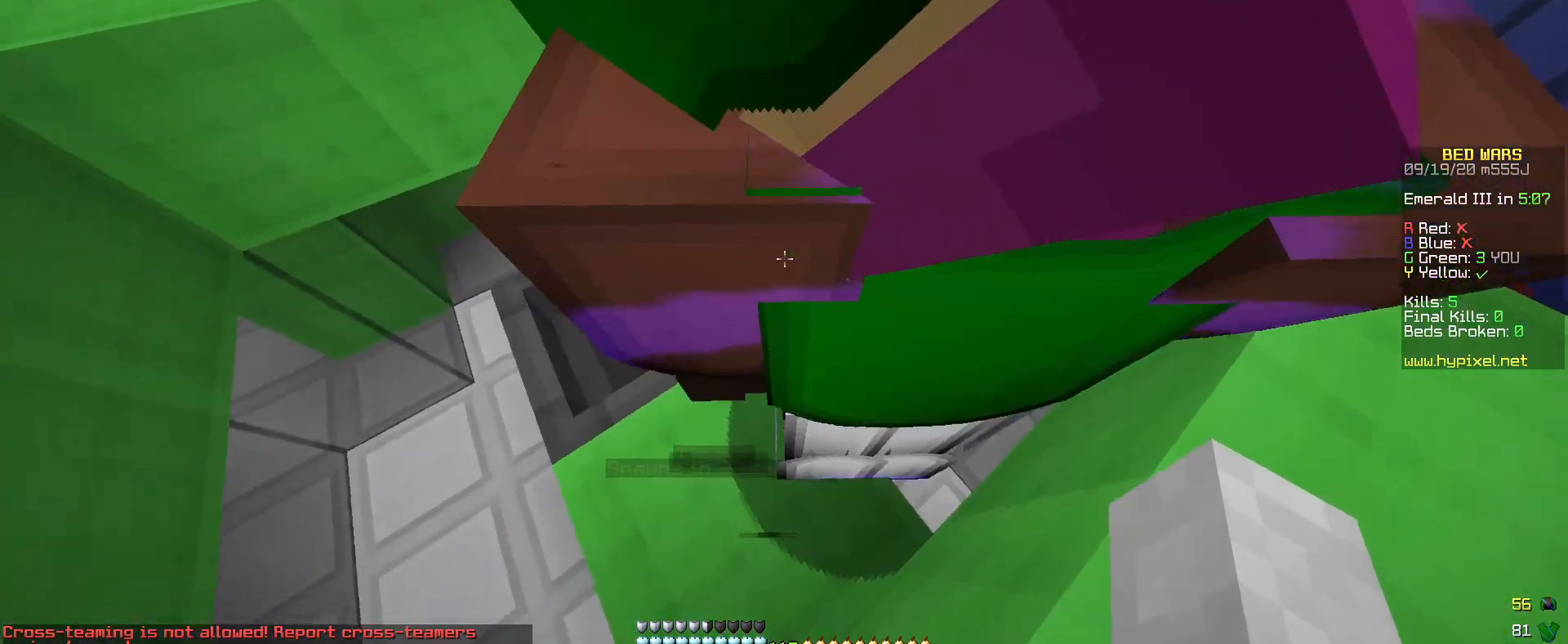
{"keys": ["a", "w"], "mouse": [], "events": [[450, "a", "down"], [450, "w", "down"]]}
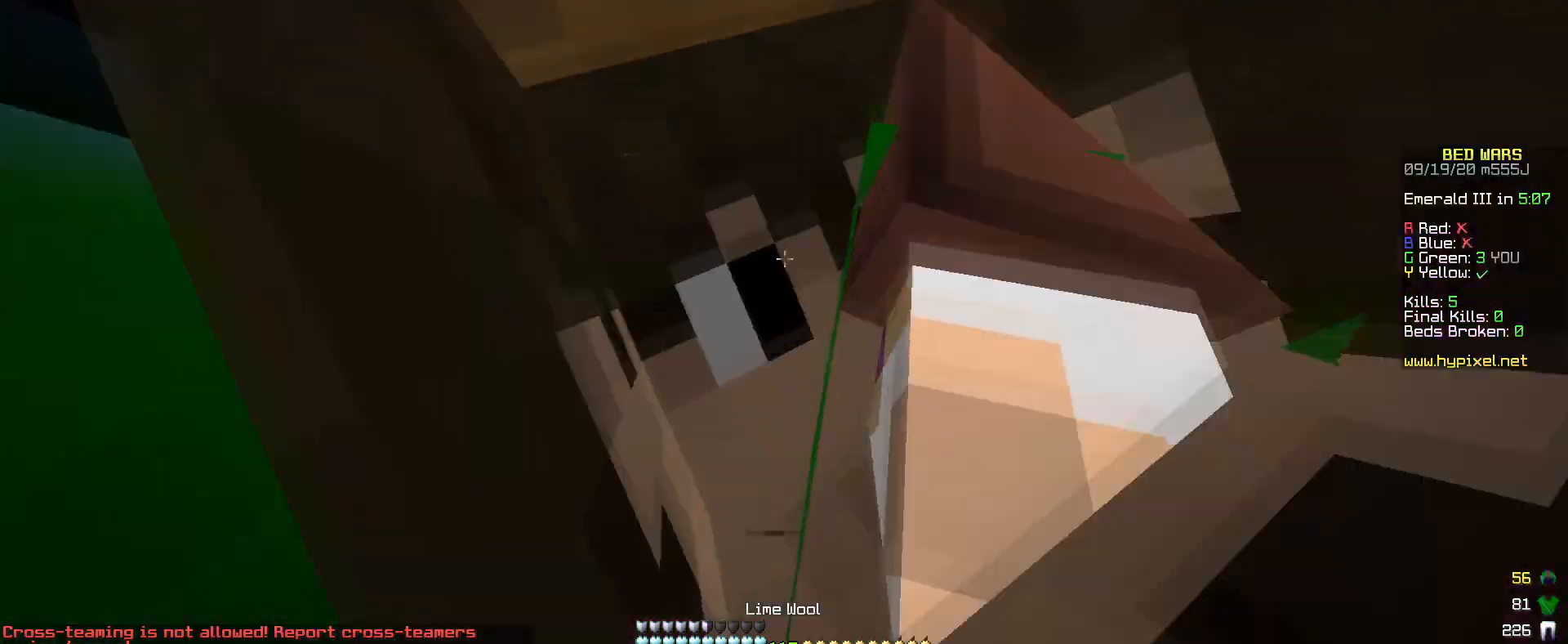
{"keys": ["w"], "mouse": [], "events": [[250, "a", "up"]]}
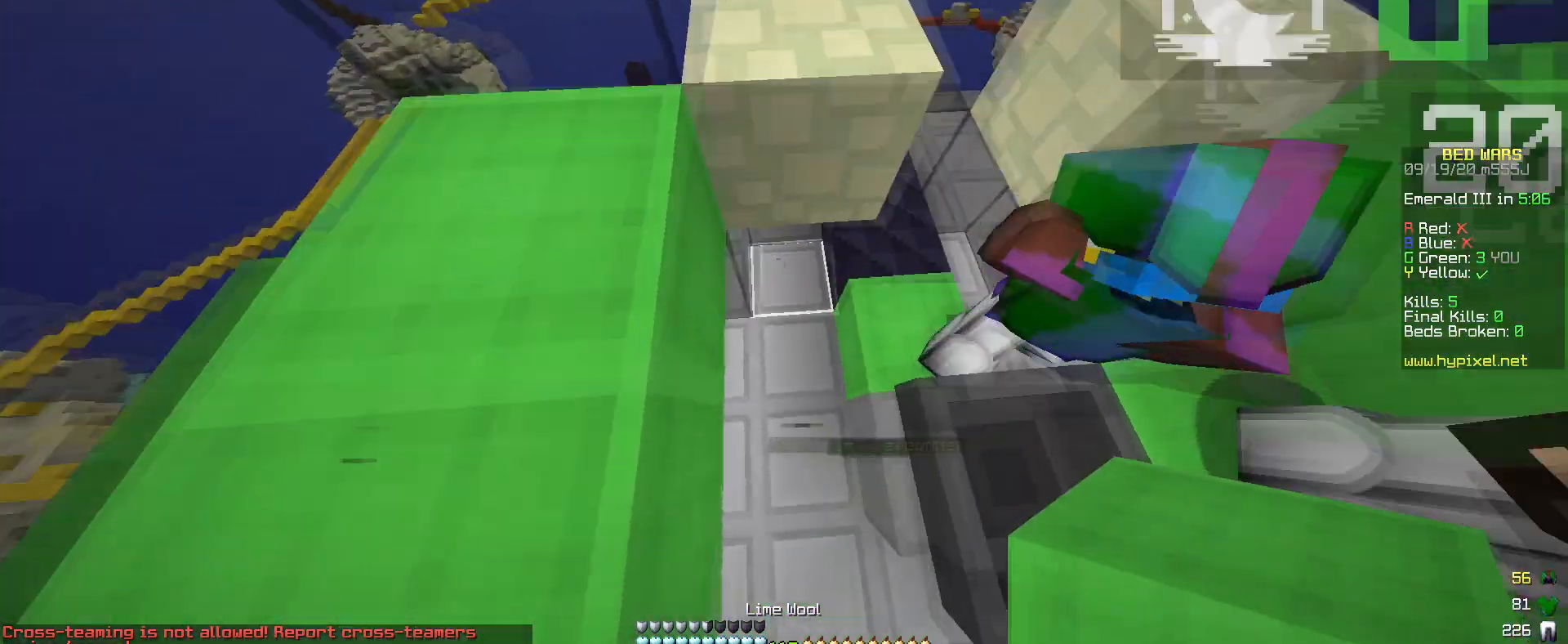
{"keys": [], "mouse": ["left"], "events": [[100, "d", "down"], [350, "d", "up"], [367, "mouse_left", "down"], [367, "w", "up"]]}
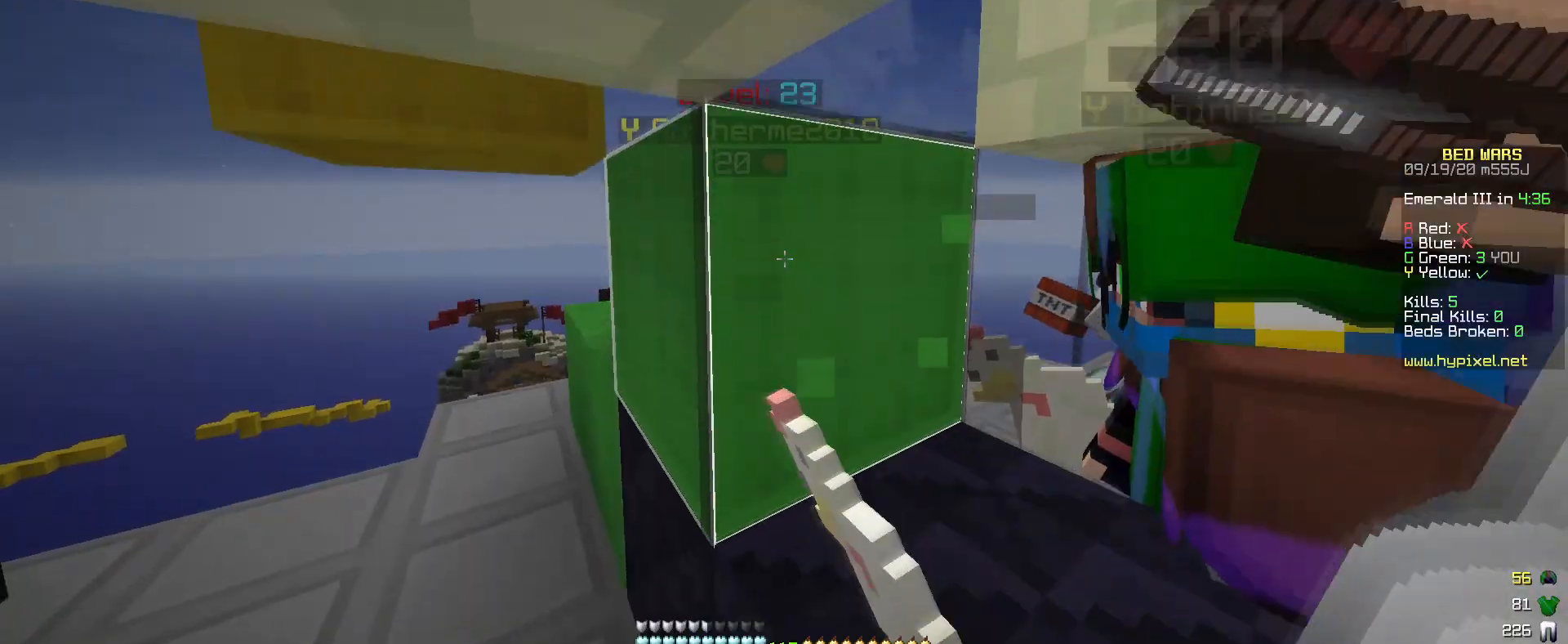
{"keys": [], "mouse": ["left"], "events": []}
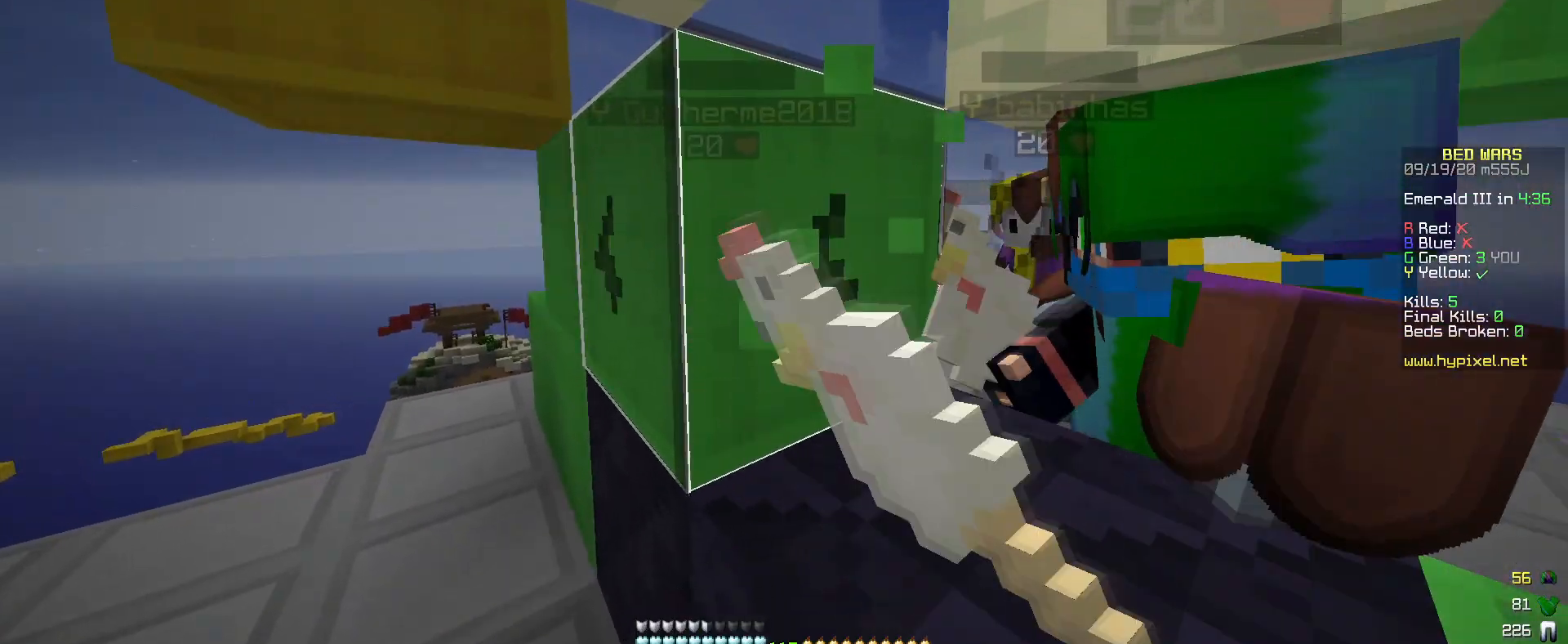
{"keys": [], "mouse": ["left"], "events": []}
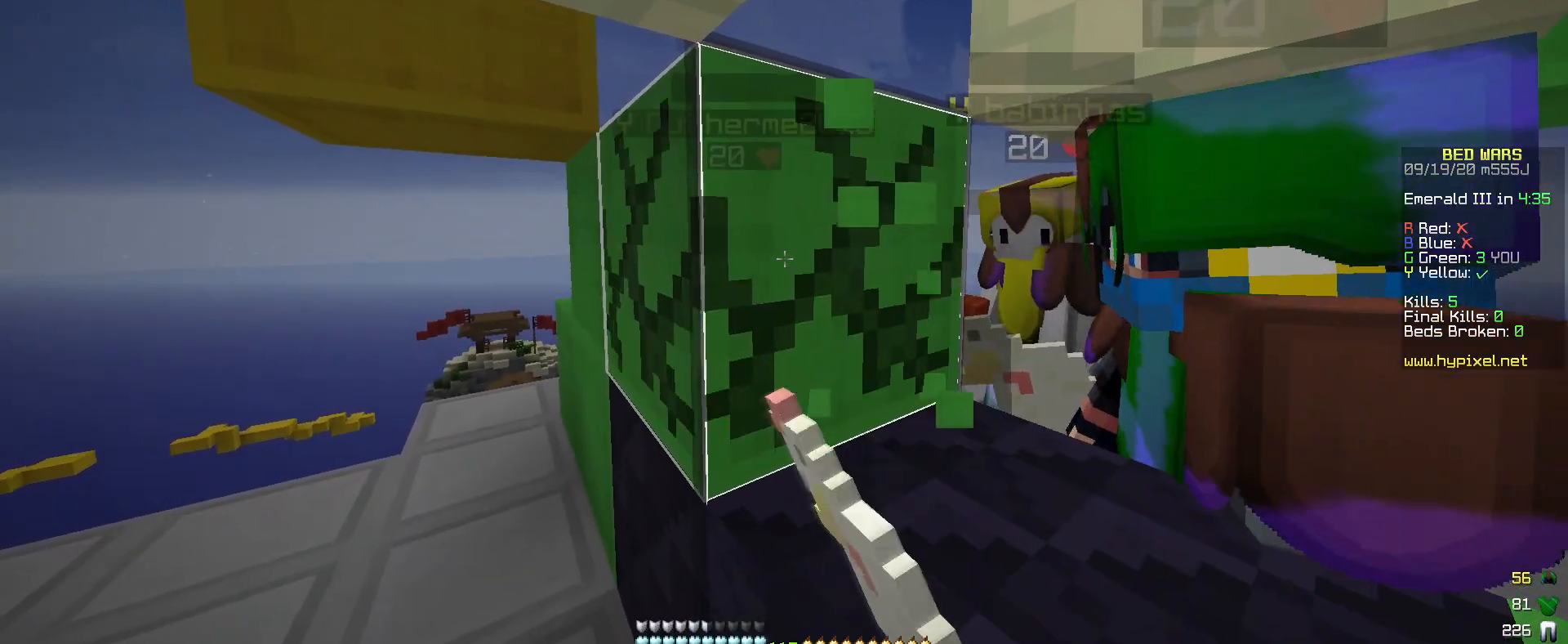
{"keys": [], "mouse": ["left"], "events": []}
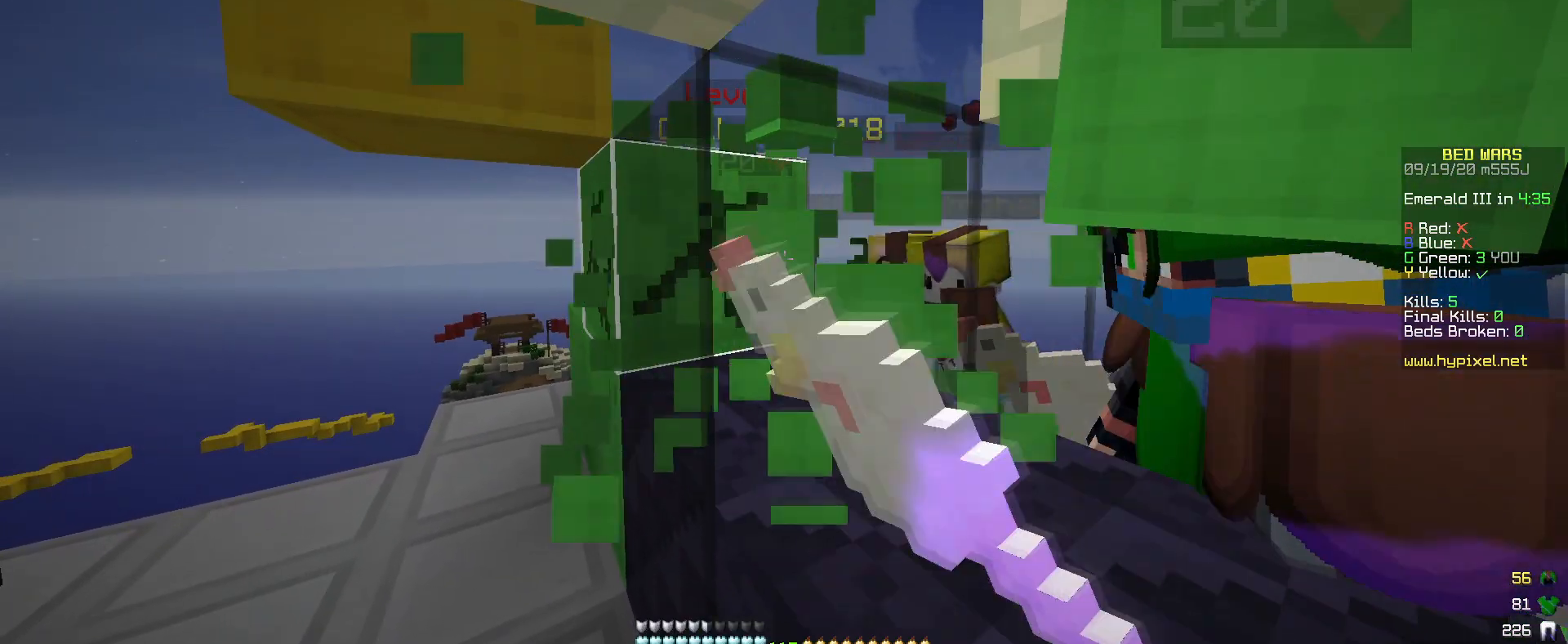
{"keys": [], "mouse": ["left"], "events": []}
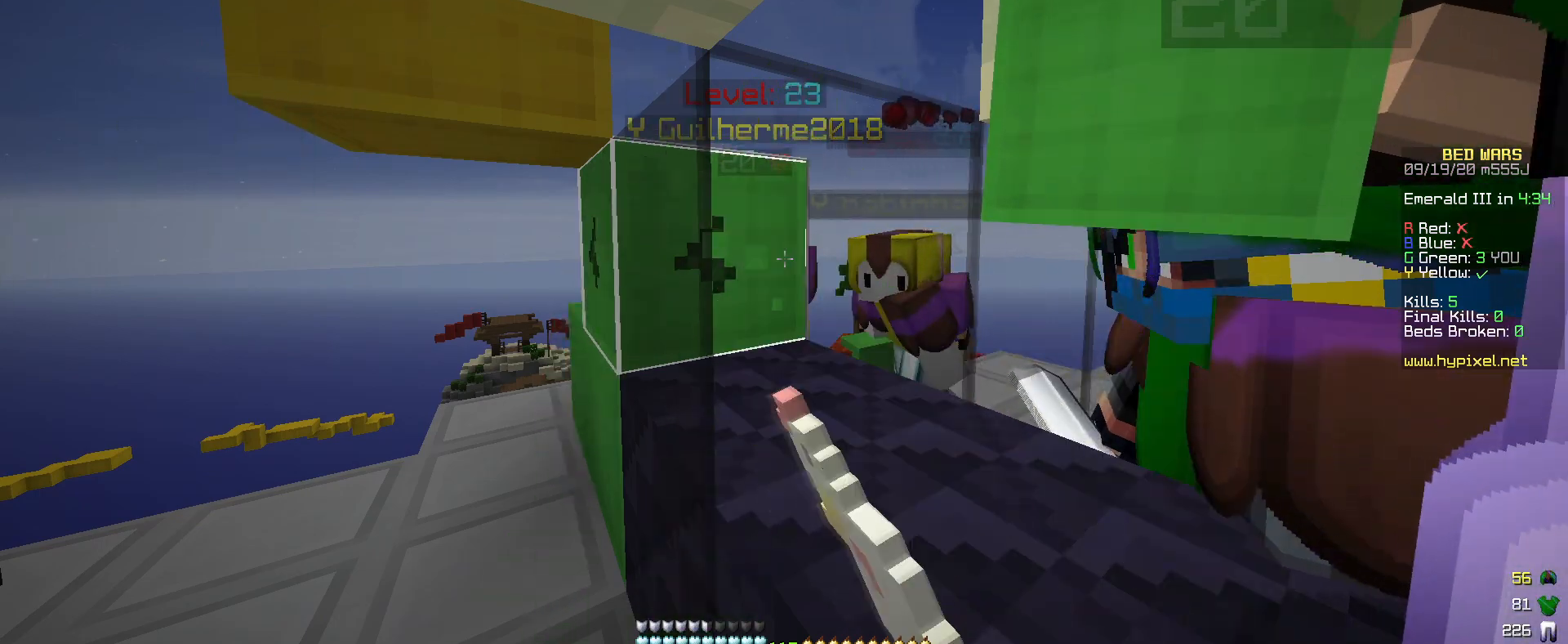
{"keys": [], "mouse": [], "events": [[467, "mouse_left", "up"]]}
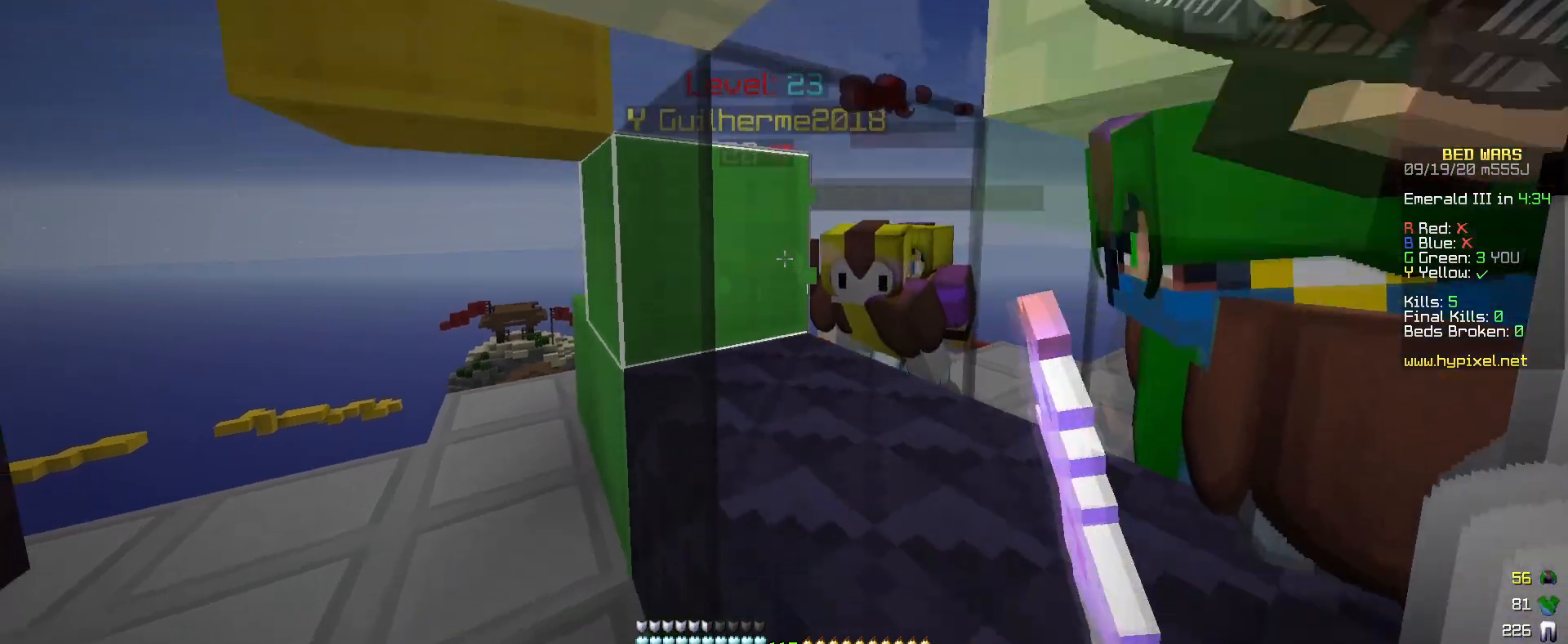
{"keys": ["d"], "mouse": ["left"], "events": [[17, "mouse_left", "down"], [17, "w", "down"], [150, "w", "up"], [267, "d", "down"]]}
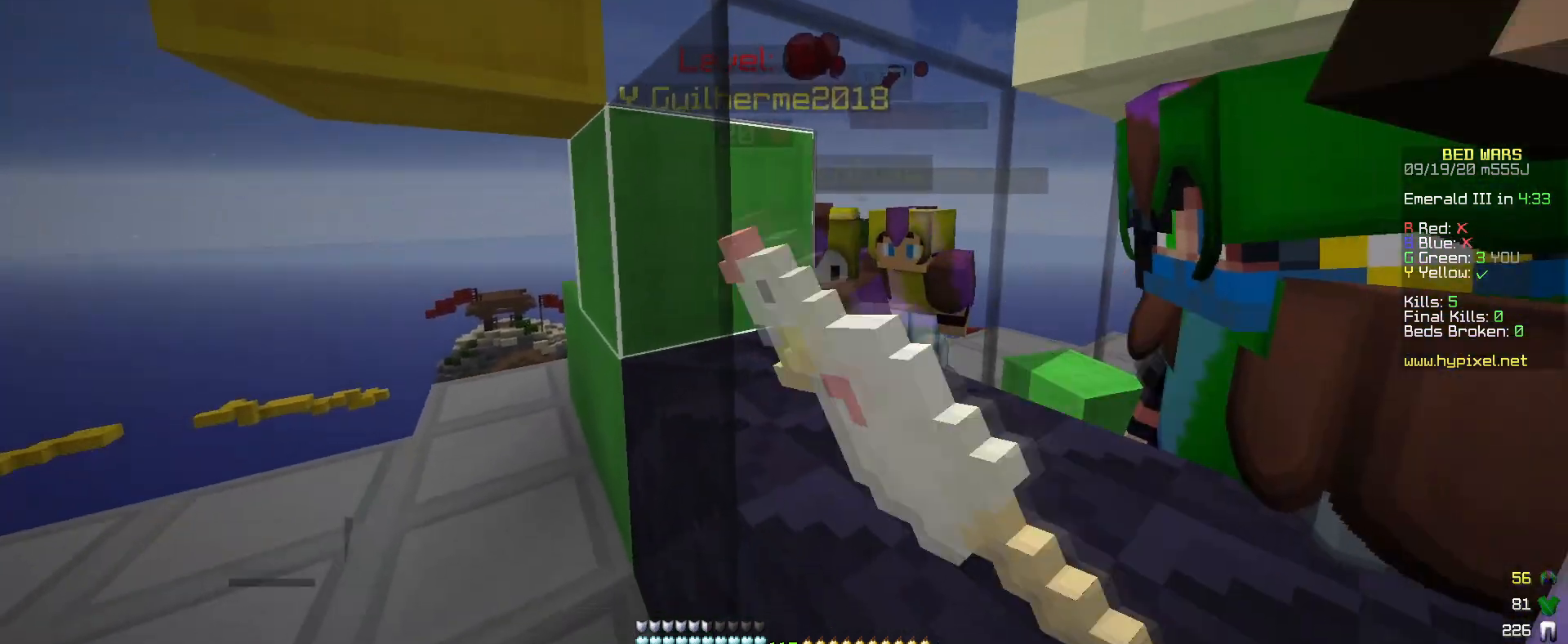
{"keys": [], "mouse": ["left"], "events": [[17, "d", "up"]]}
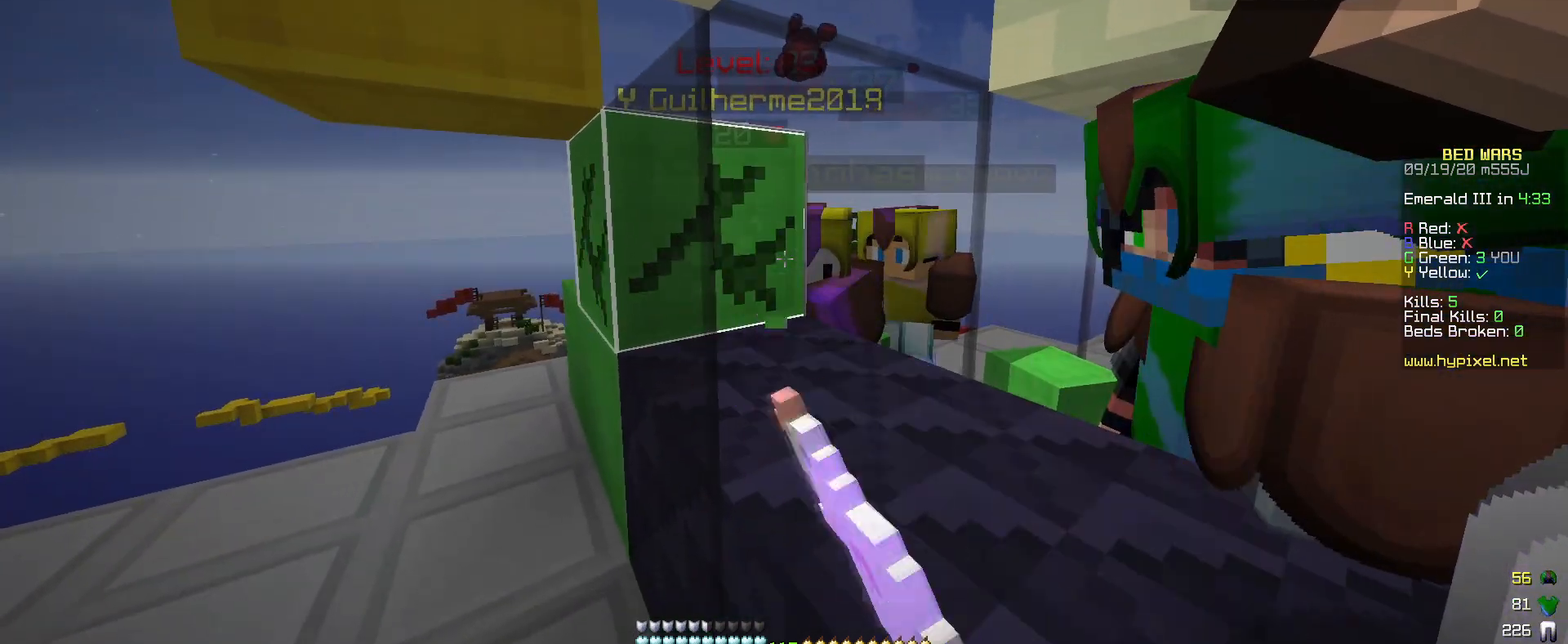
{"keys": [], "mouse": [], "events": [[417, "mouse_left", "up"]]}
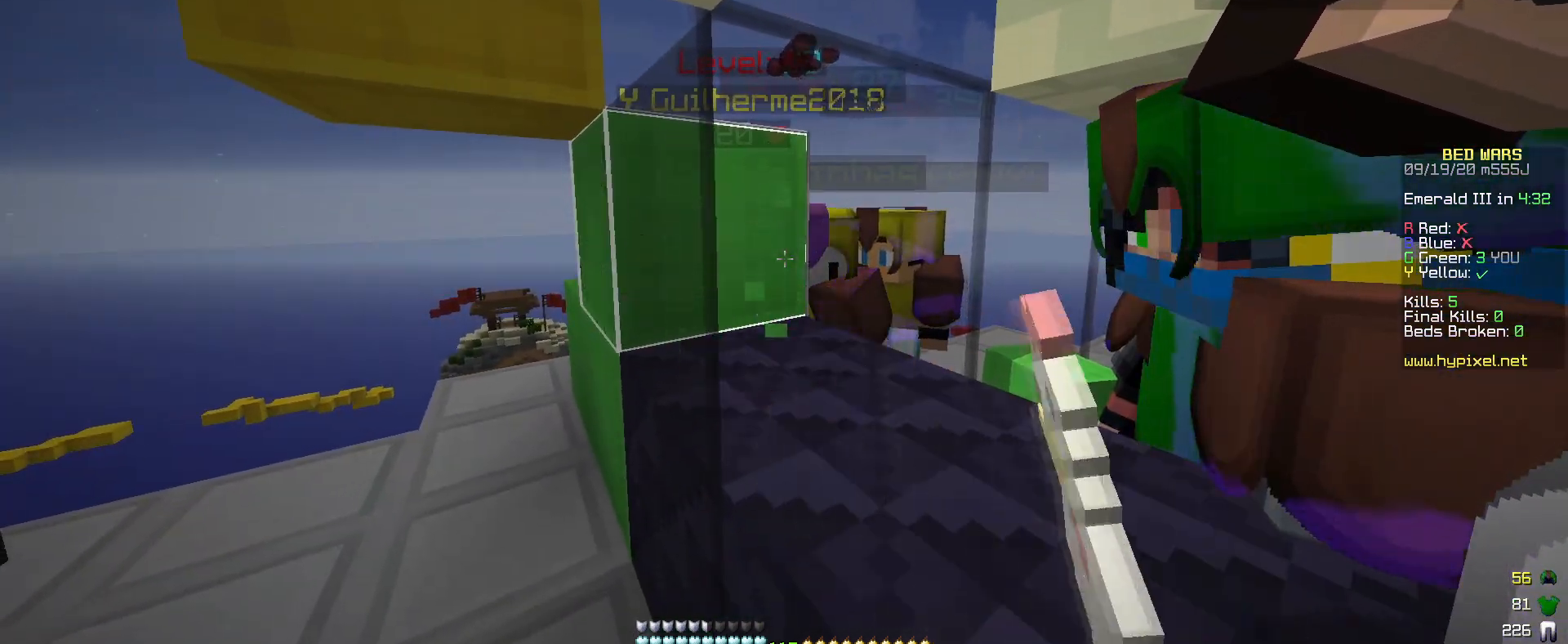
{"keys": [], "mouse": [], "events": []}
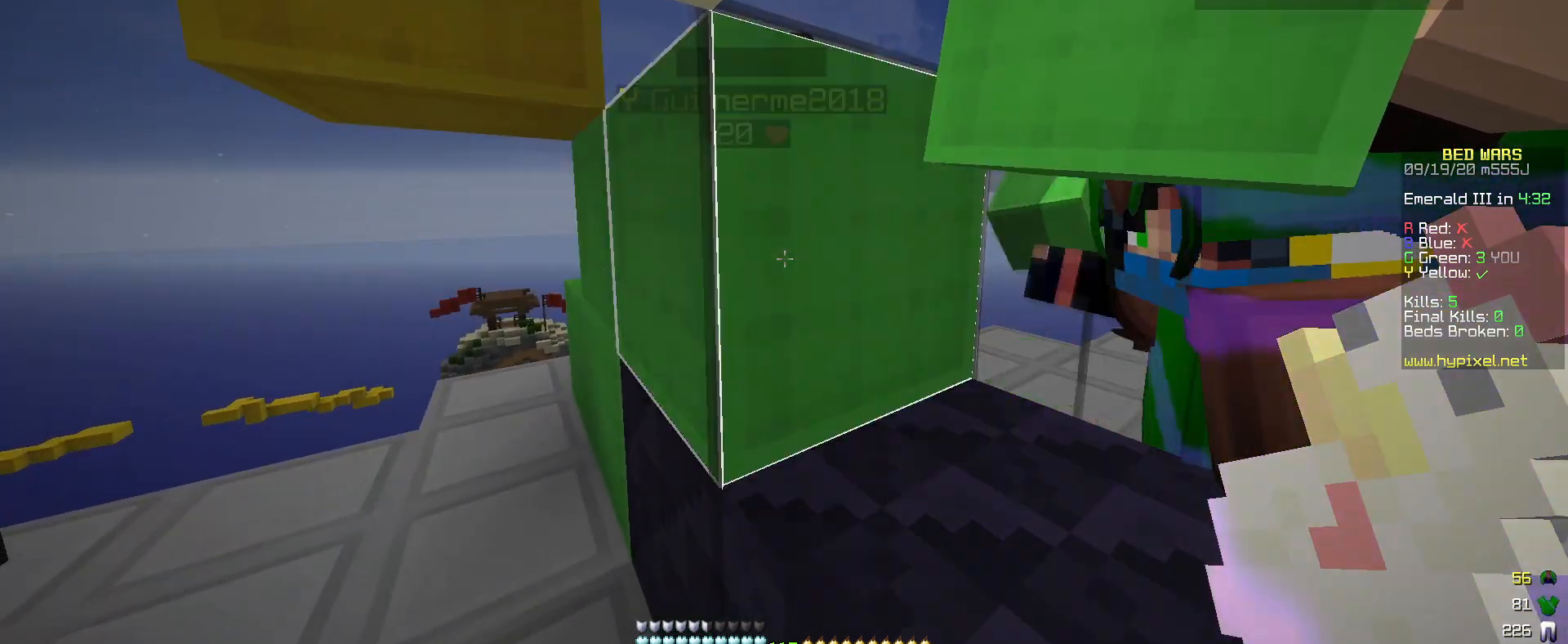
{"keys": [], "mouse": [], "events": []}
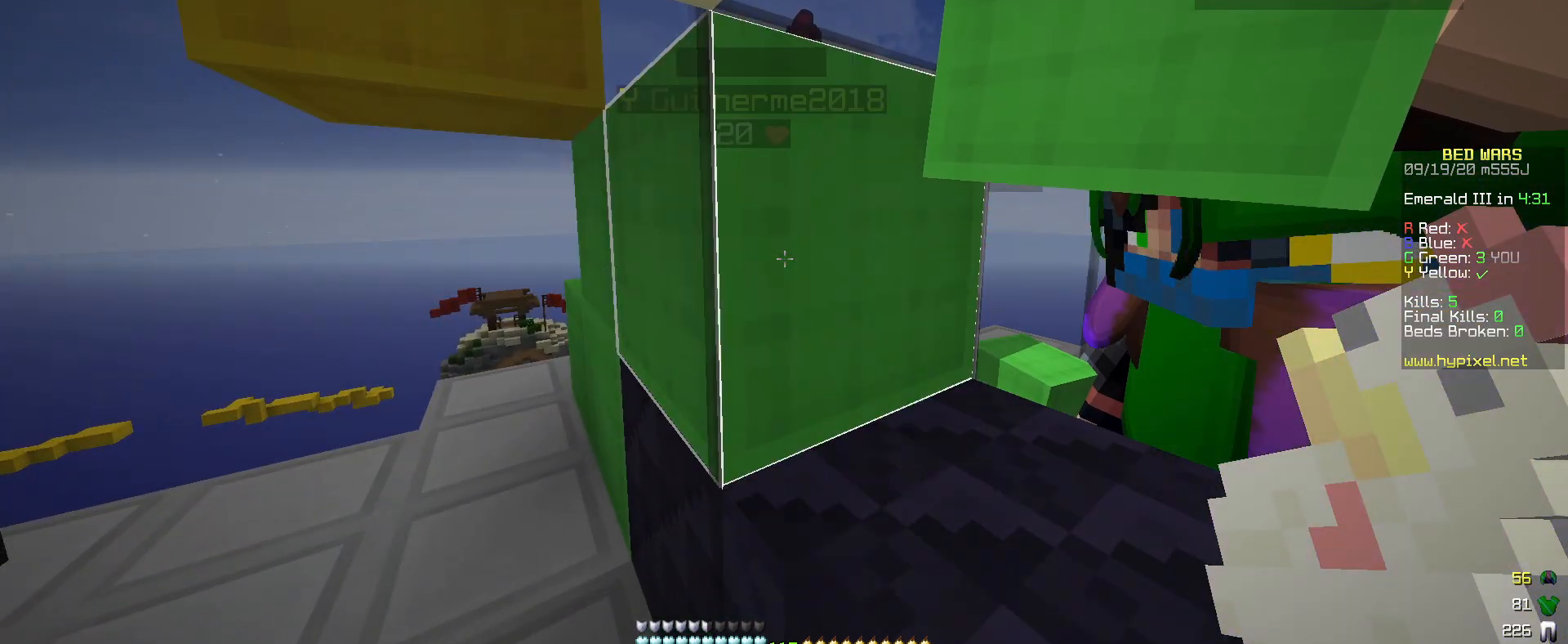
{"keys": [], "mouse": [], "events": []}
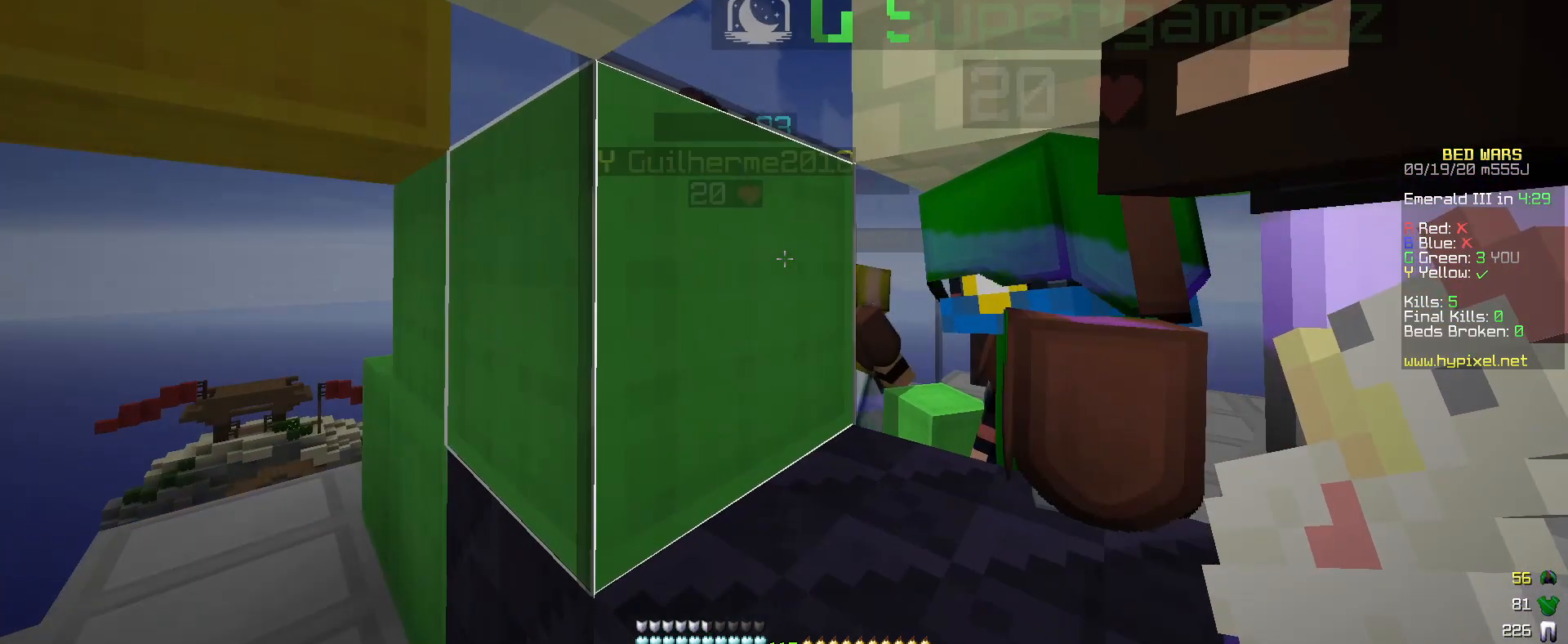
{"keys": [], "mouse": [], "events": [[17, "s", "down"], [117, "d", "down"], [250, "s", "up"], [300, "d", "up"], [317, "mouse_left", "down"], [467, "mouse_left", "up"]]}
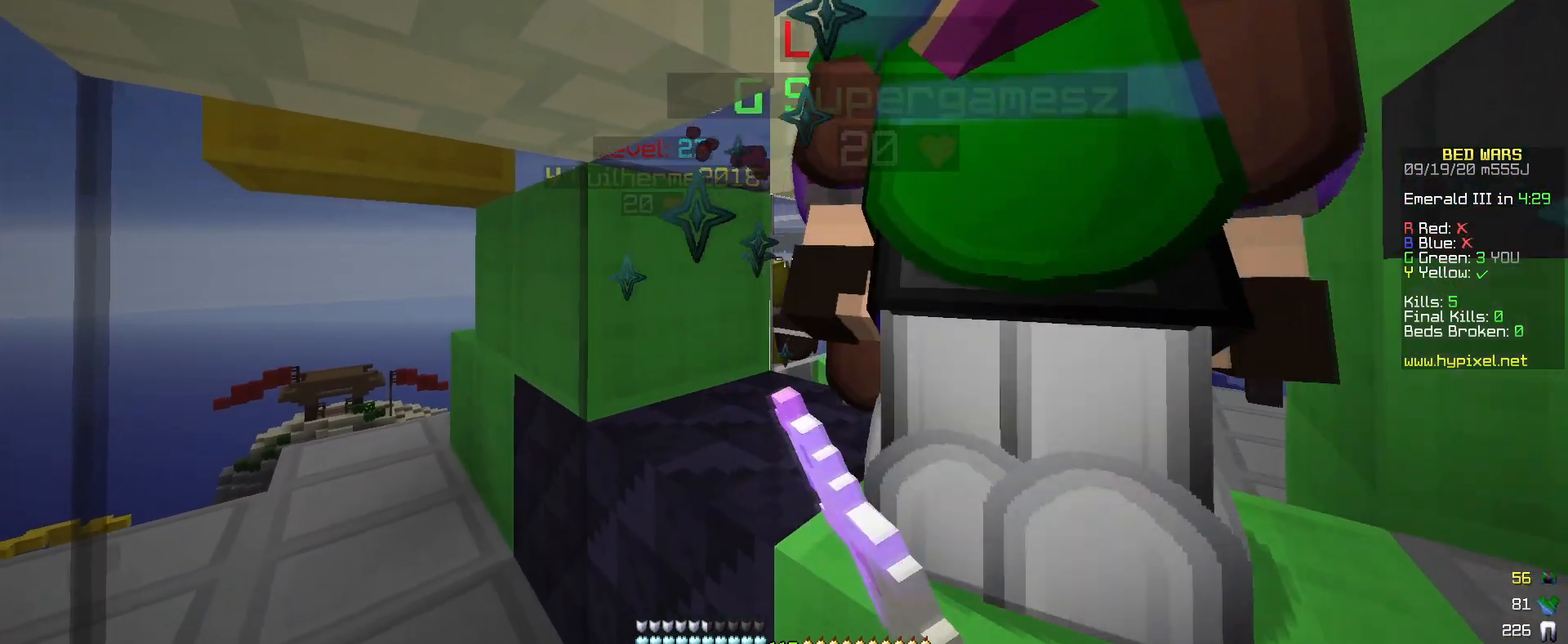
{"keys": [], "mouse": ["left"], "events": [[267, "w", "down"], [367, "mouse_left", "down"], [500, "w", "up"]]}
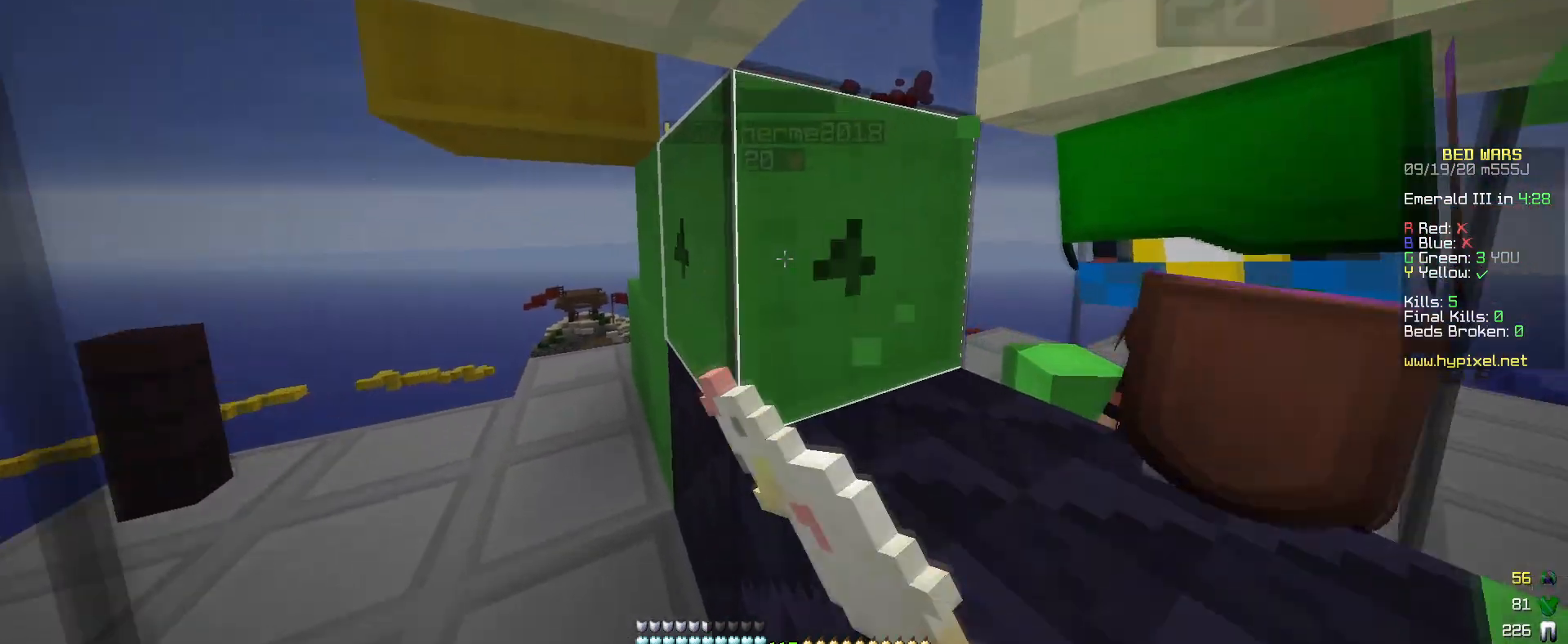
{"keys": [], "mouse": ["left"], "events": []}
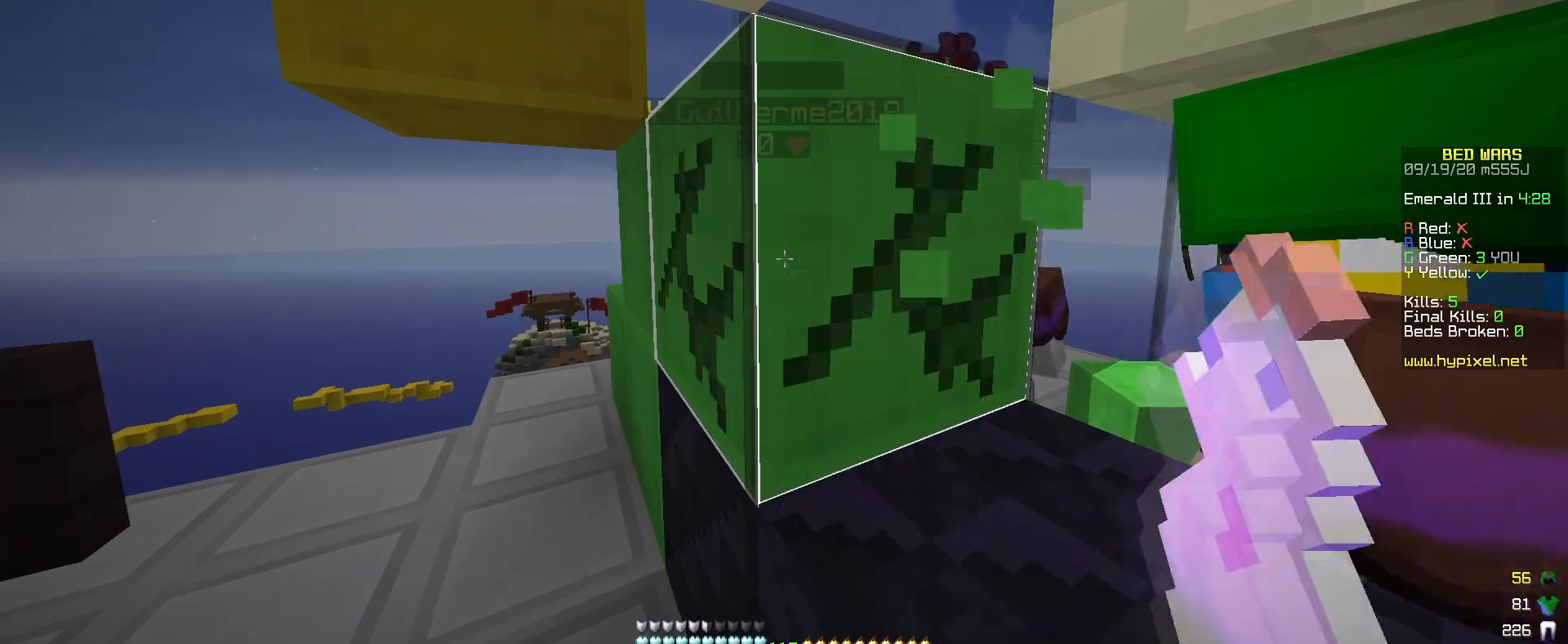
{"keys": [], "mouse": [], "events": [[67, "d", "down"], [133, "d", "up"], [200, "mouse_left", "up"]]}
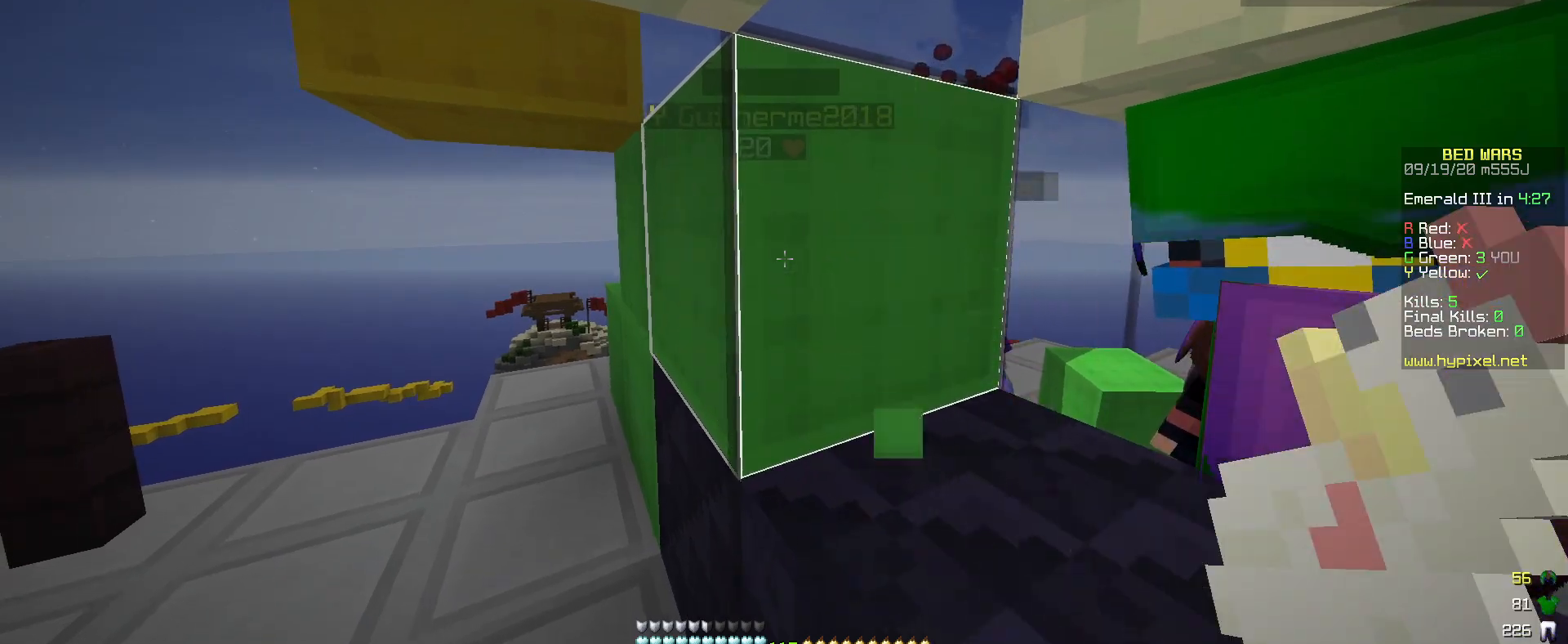
{"keys": [], "mouse": [], "events": [[217, "d", "down"], [350, "d", "up"]]}
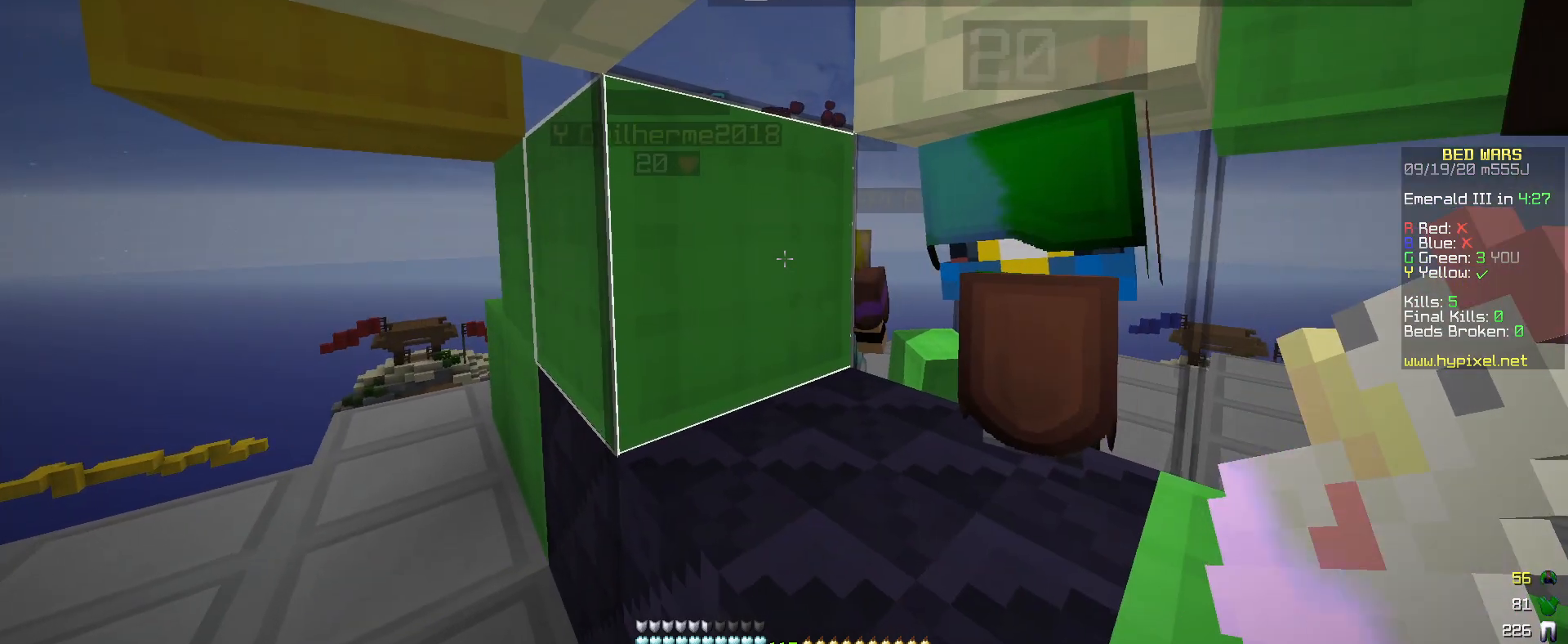
{"keys": [], "mouse": ["left"], "events": [[367, "mouse_left", "down"]]}